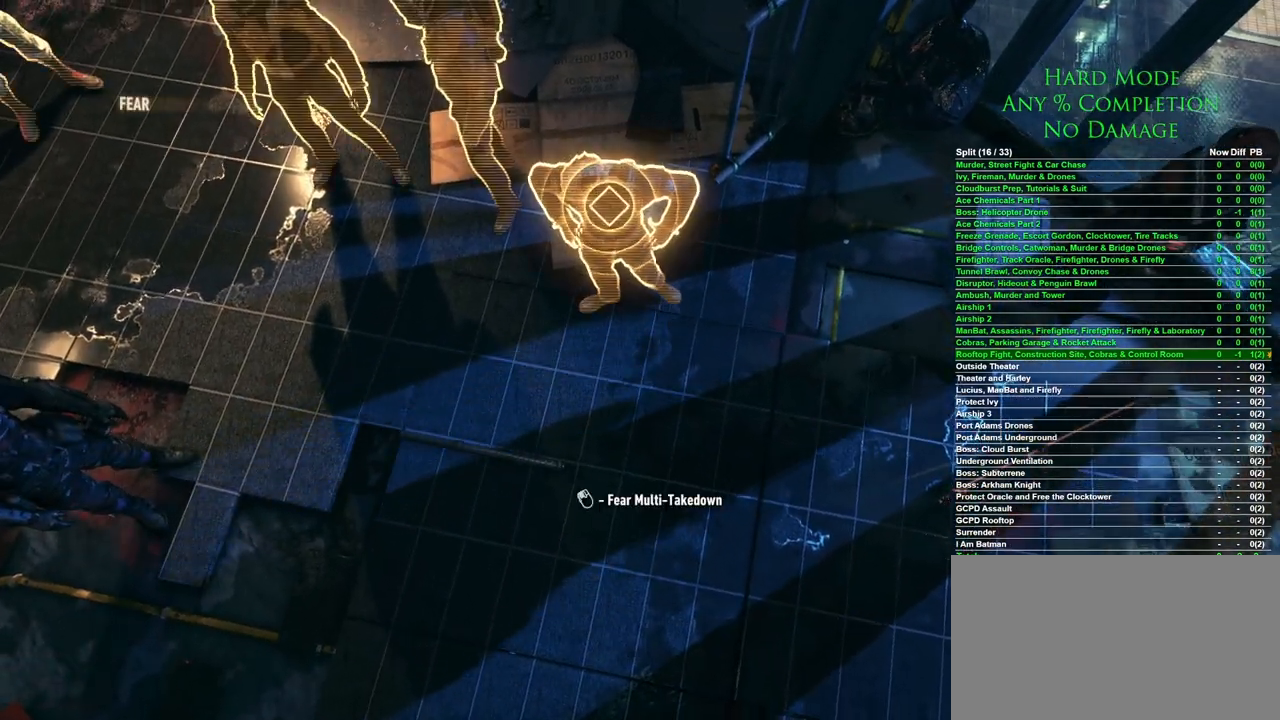
Gameplay with keyboard and mouse; each line is a JSON object with the keys and mouse buttons held at the frame after it. "events" lists presses ("down") and releases ("up") of "1", "2", "3", "4", "5", "a", "alt", "c", "caps_lock", "ctrl", "d", "e", "f", "g", "q", "r", "s", "shift", "space", "t", "tab", "v", "w", "x", "z", "mouse_left", "mouse_wheel" and "mouse_right" between this image and that frame as [ms after this image, input, new state], when the widget could be followed in between. "mouse_left", "mouse_wheel", "mouse_right" = the "left", "wheel", "right" buttons of the "mouse" list. No other keys are recorded. "wheel" means that the mouse wheel is clicked or scrolled. Mouse movement is not recorded.
{"keys": [], "mouse": [], "events": [[117, "mouse_left", "down"], [167, "mouse_left", "up"]]}
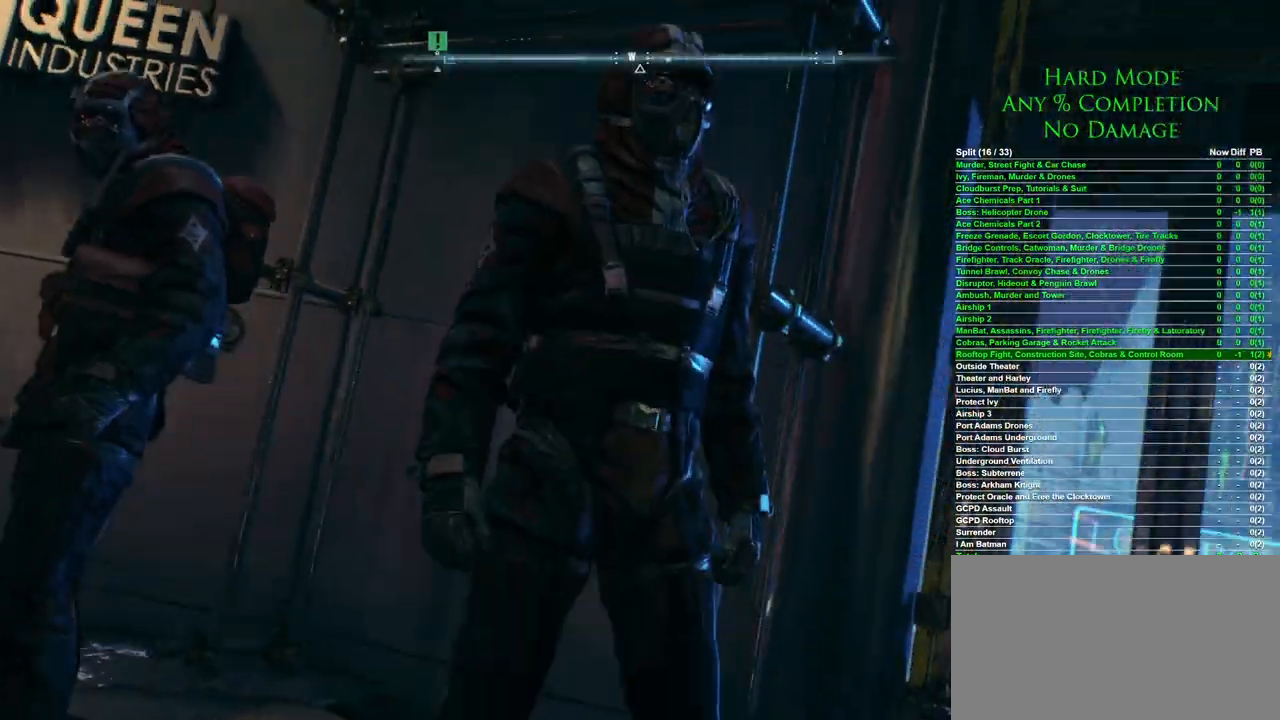
{"keys": [], "mouse": [], "events": []}
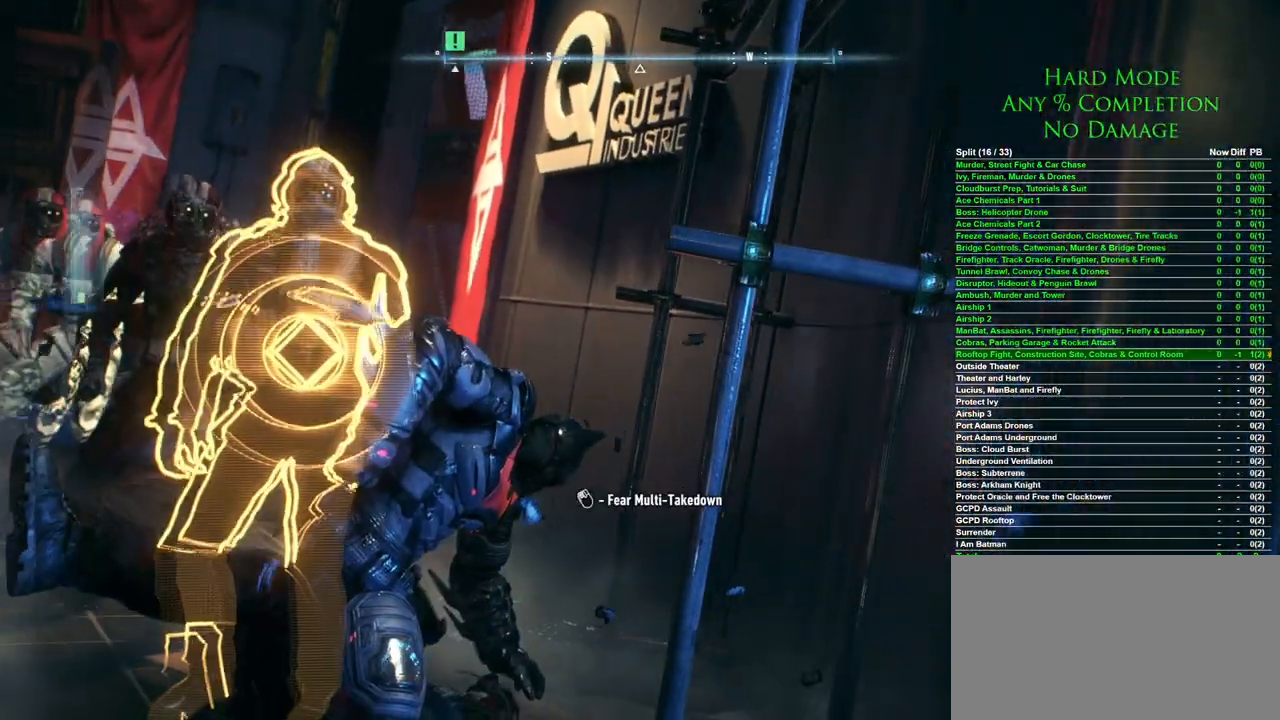
{"keys": [], "mouse": [], "events": [[333, "mouse_left", "down"], [433, "mouse_left", "up"]]}
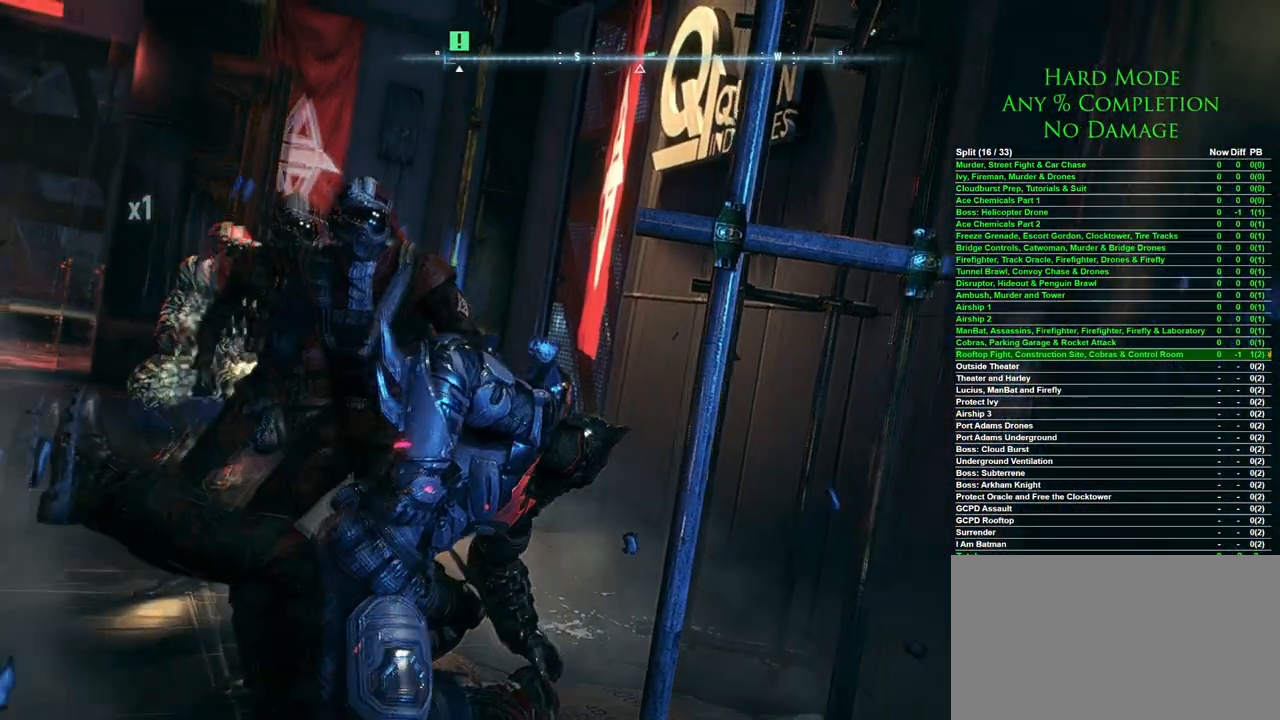
{"keys": [], "mouse": [], "events": []}
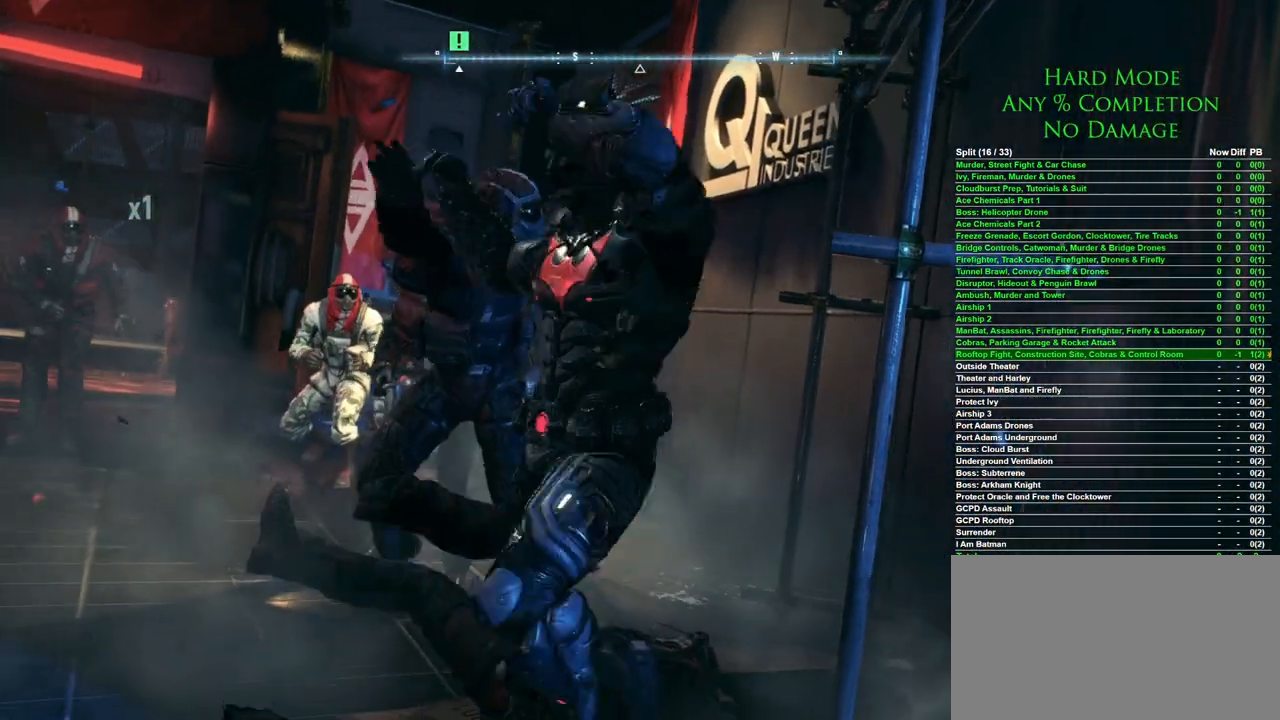
{"keys": [], "mouse": [], "events": []}
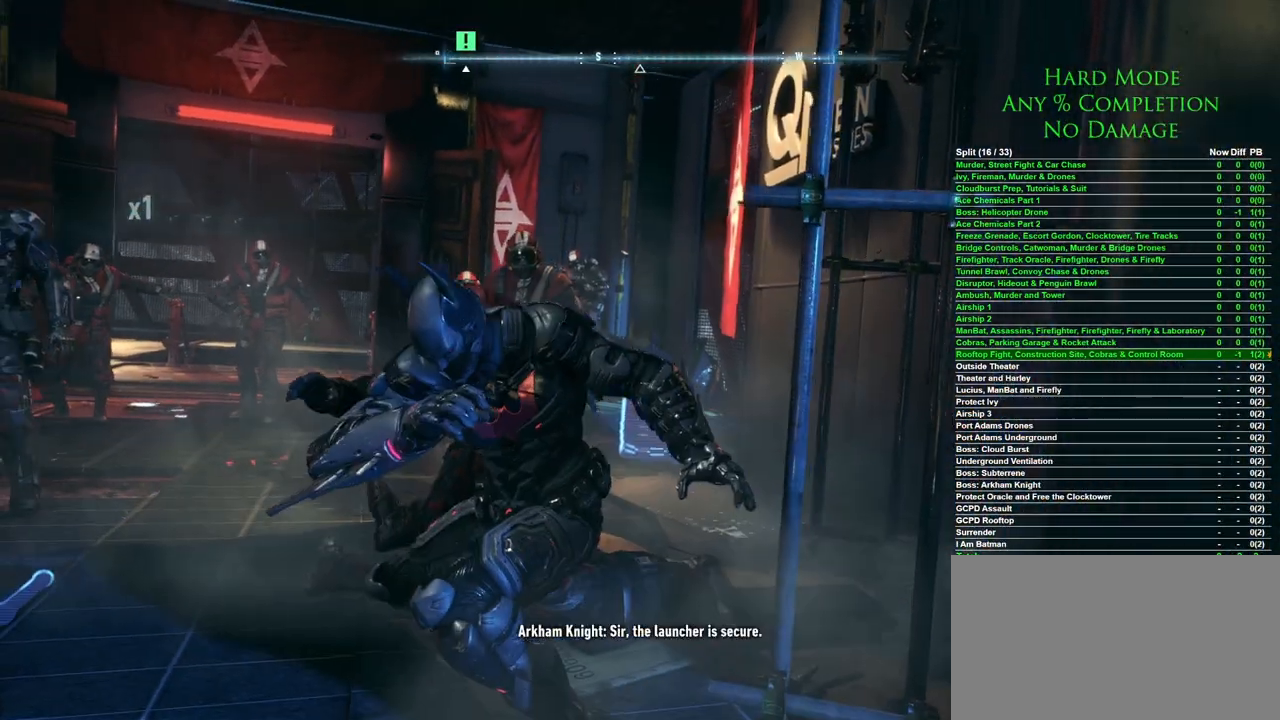
{"keys": [], "mouse": [], "events": []}
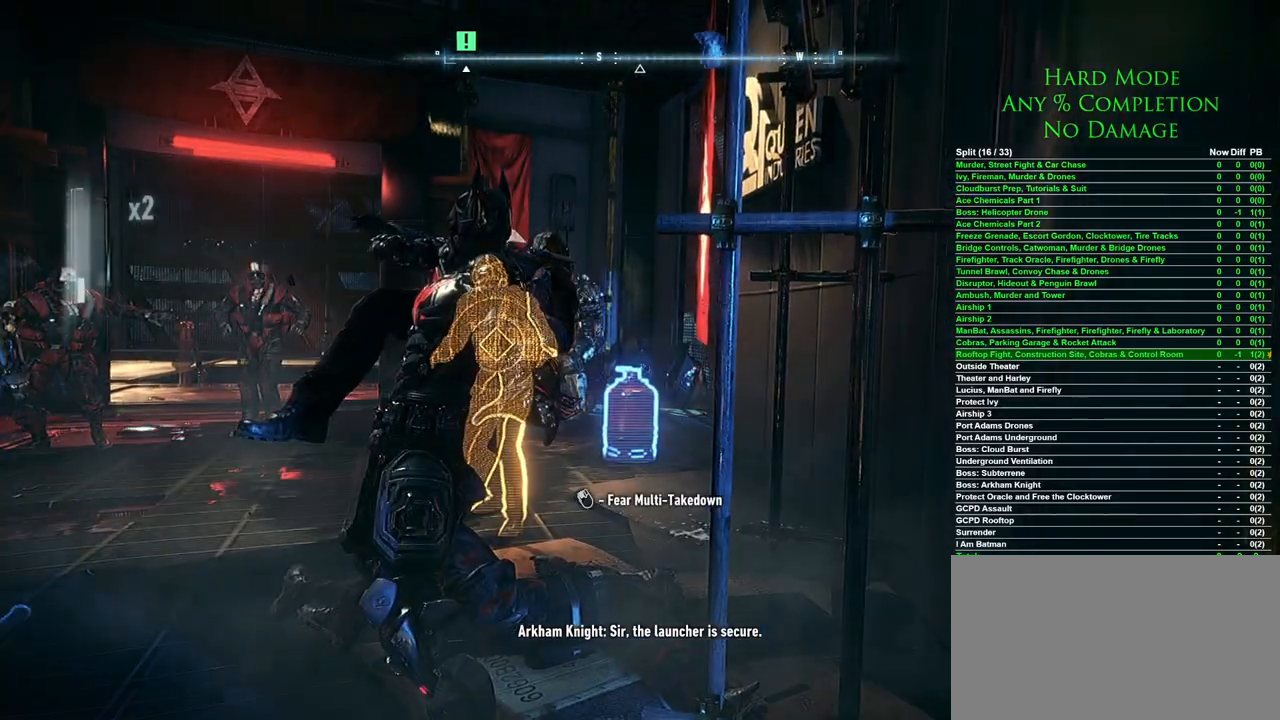
{"keys": [], "mouse": [], "events": [[117, "mouse_left", "down"], [217, "mouse_left", "up"]]}
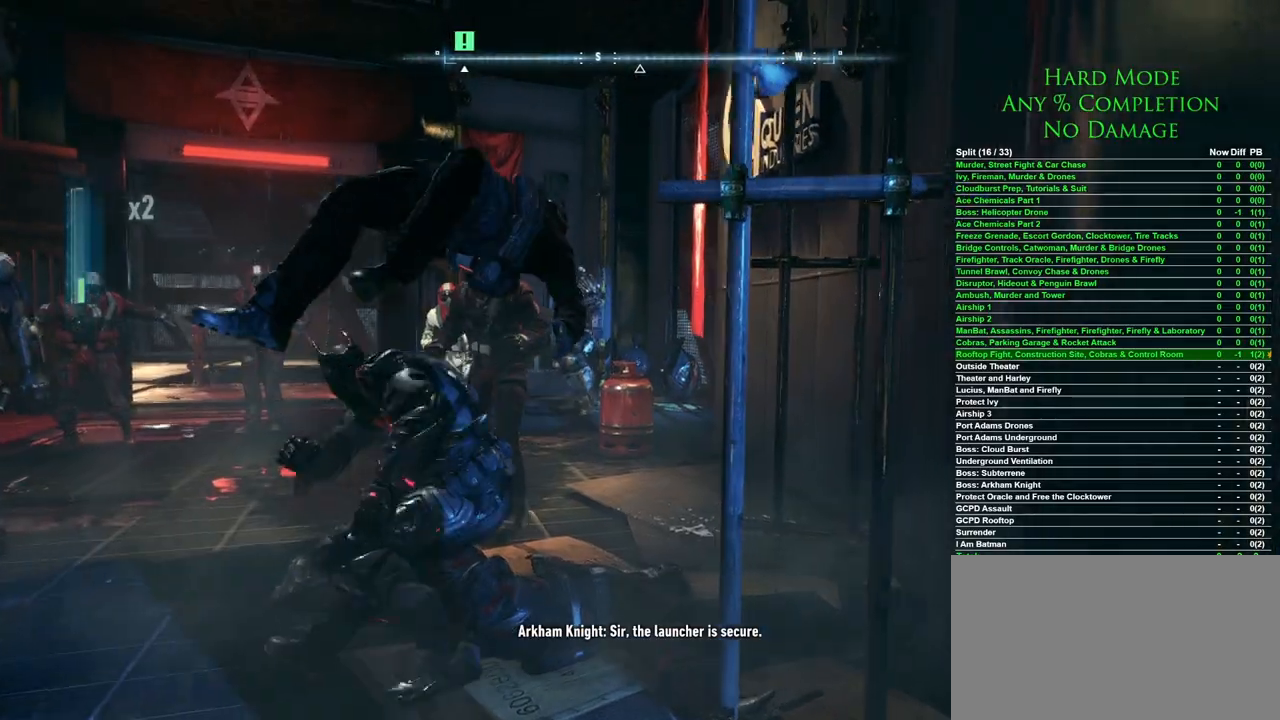
{"keys": [], "mouse": [], "events": []}
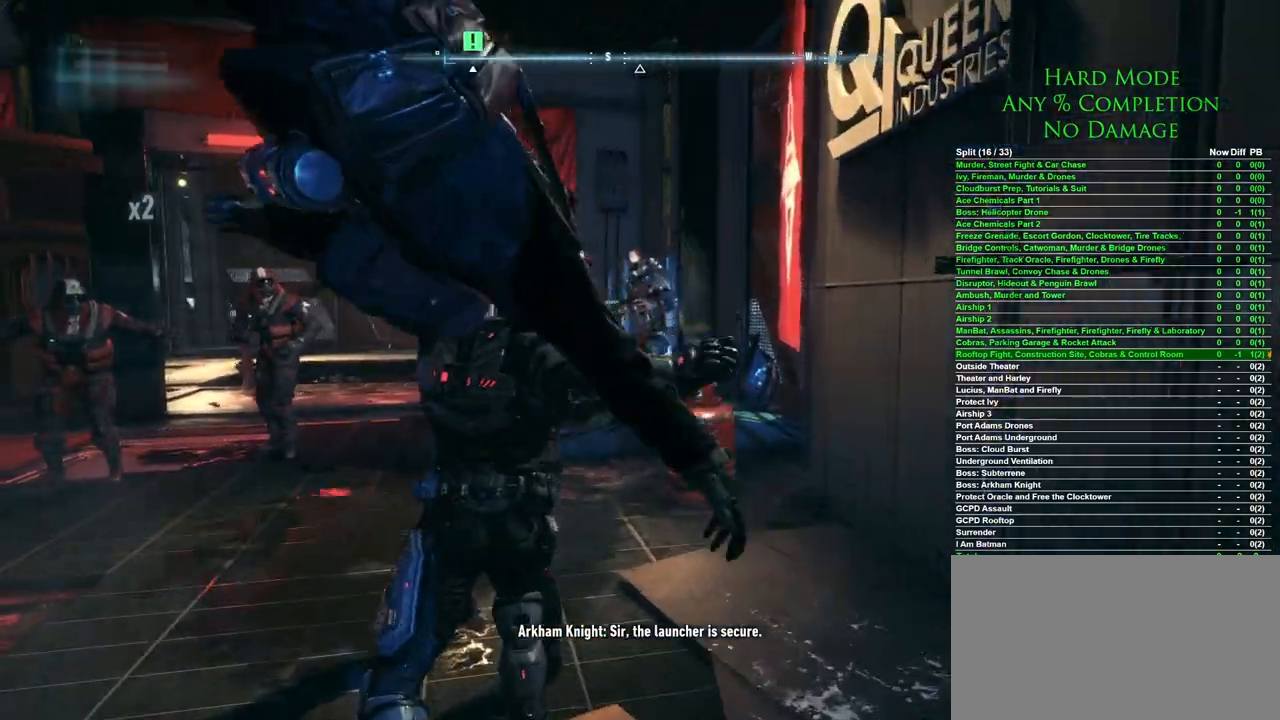
{"keys": [], "mouse": [], "events": []}
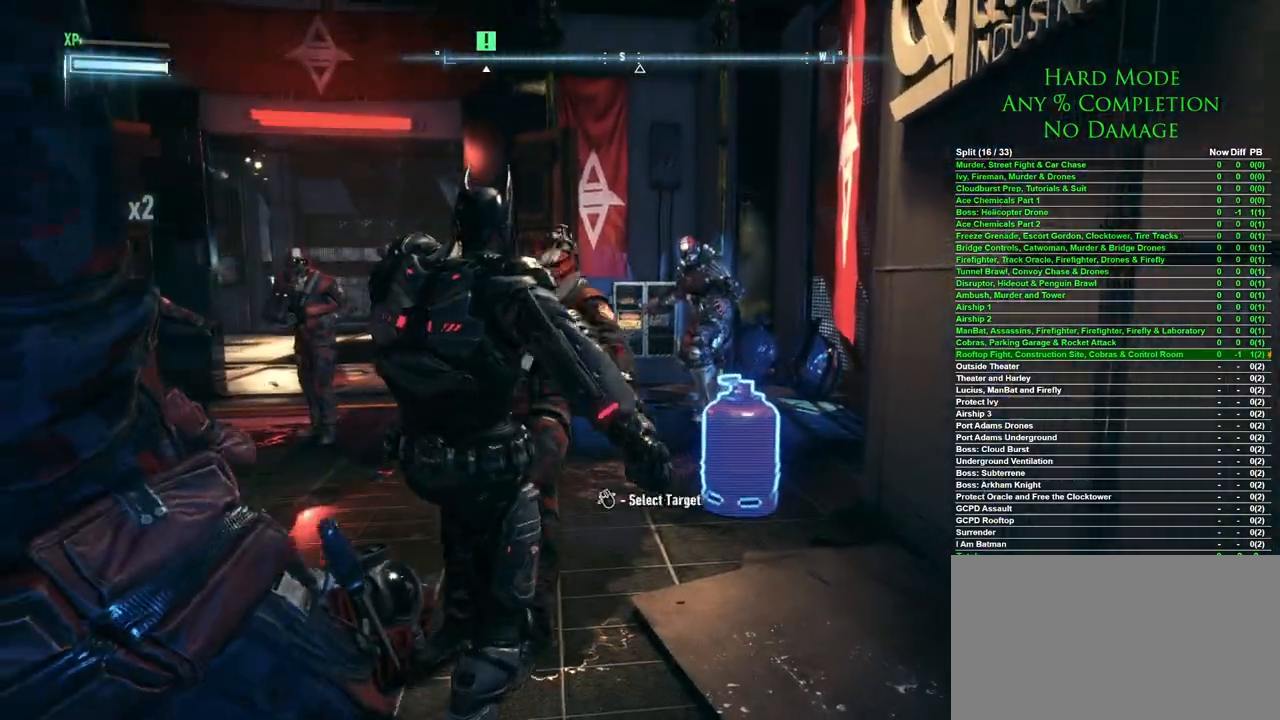
{"keys": [], "mouse": [], "events": [[300, "mouse_left", "down"], [400, "mouse_left", "up"]]}